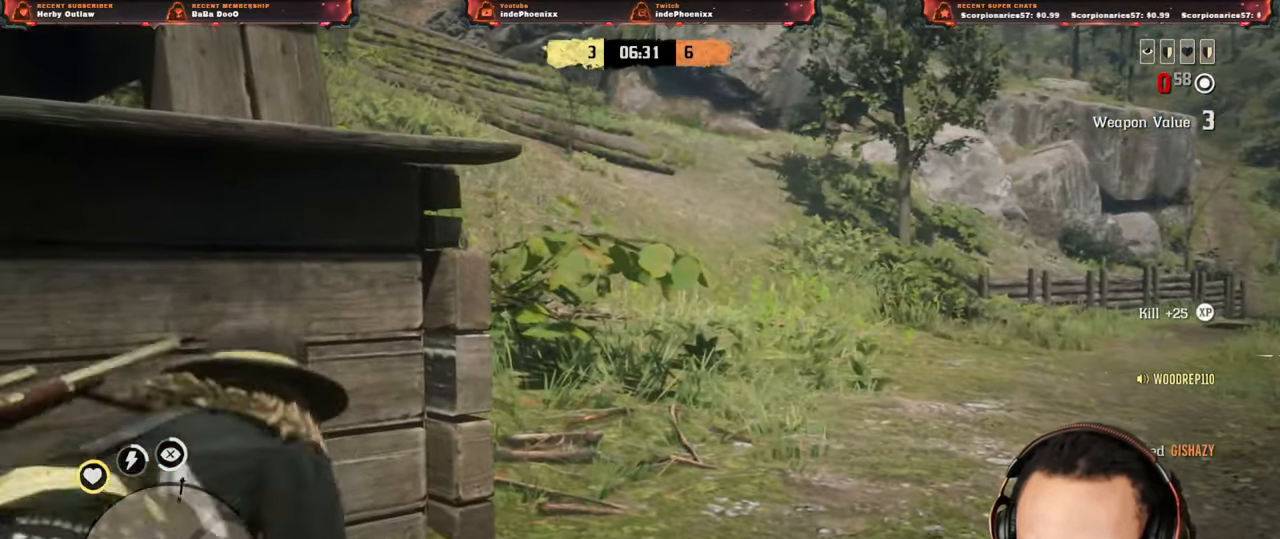
Gameplay with a controller (PlayStation layout); each line is a JSON object with the inputs held at the frame after it. "events" lists button and stick changes between this image and that frame as [ms after this image, input, new state], when the widget could be followed in between.
{"buttons": [], "left_stick": "up", "right_stick": "down-left", "events": [[117, "CIRCLE", "down"], [200, "CIRCLE", "up"], [250, "CIRCLE", "down"], [317, "CIRCLE", "up"], [417, "right_stick", "down-left"]]}
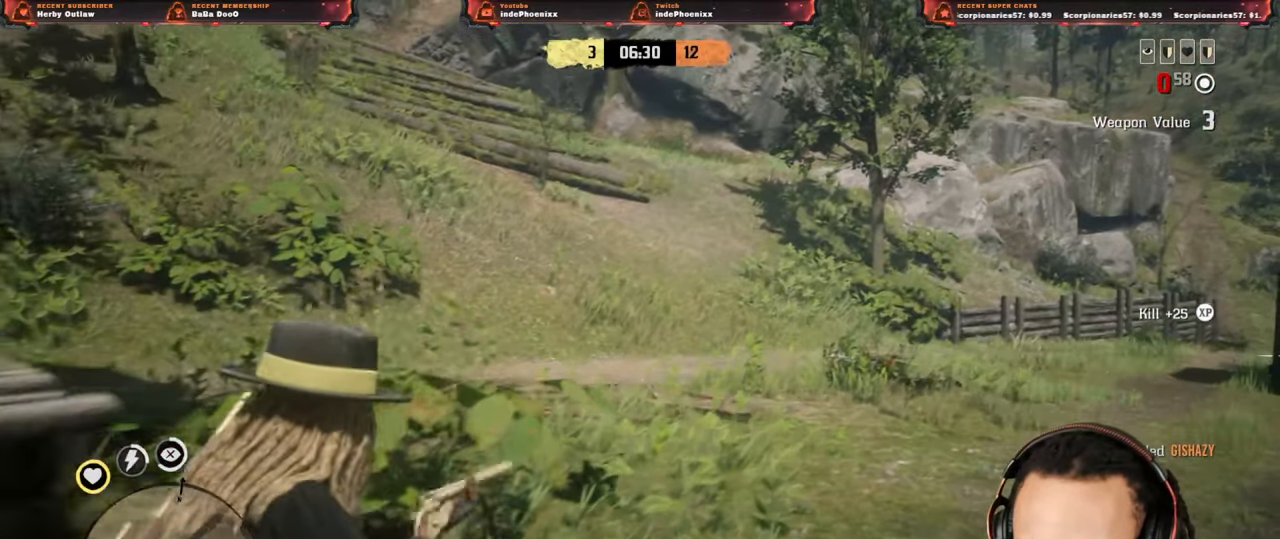
{"buttons": [], "left_stick": "up-right", "right_stick": "left", "events": [[50, "right_stick", "left"], [117, "CROSS", "down"], [200, "CROSS", "up"], [417, "left_stick", "up-right"]]}
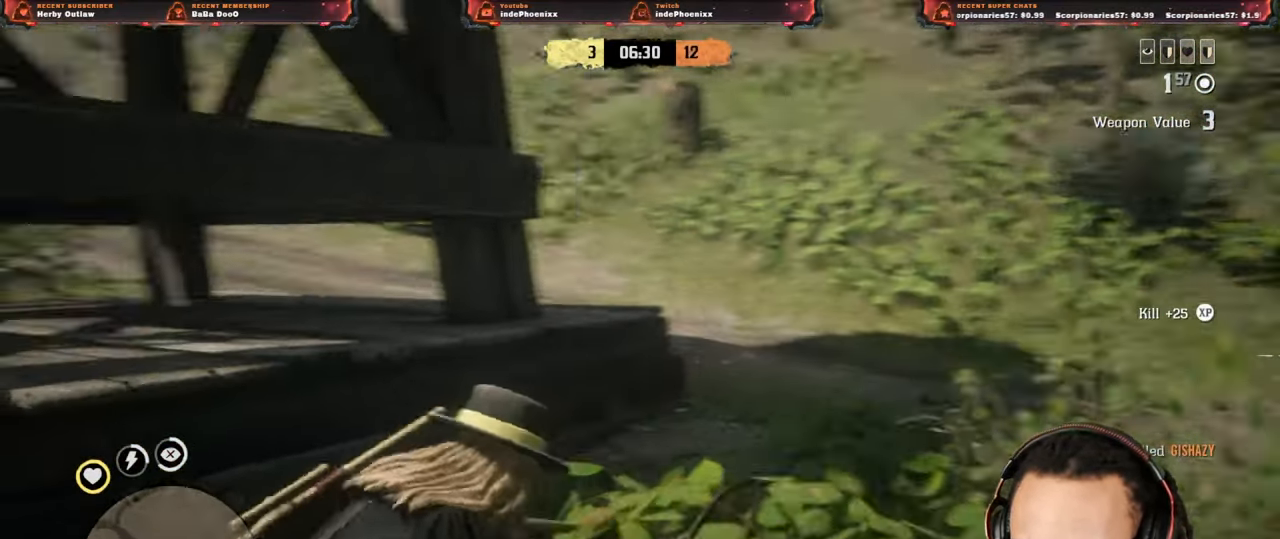
{"buttons": [], "left_stick": "down-left", "right_stick": "center", "events": [[183, "right_stick", "center"], [283, "left_stick", "down-left"]]}
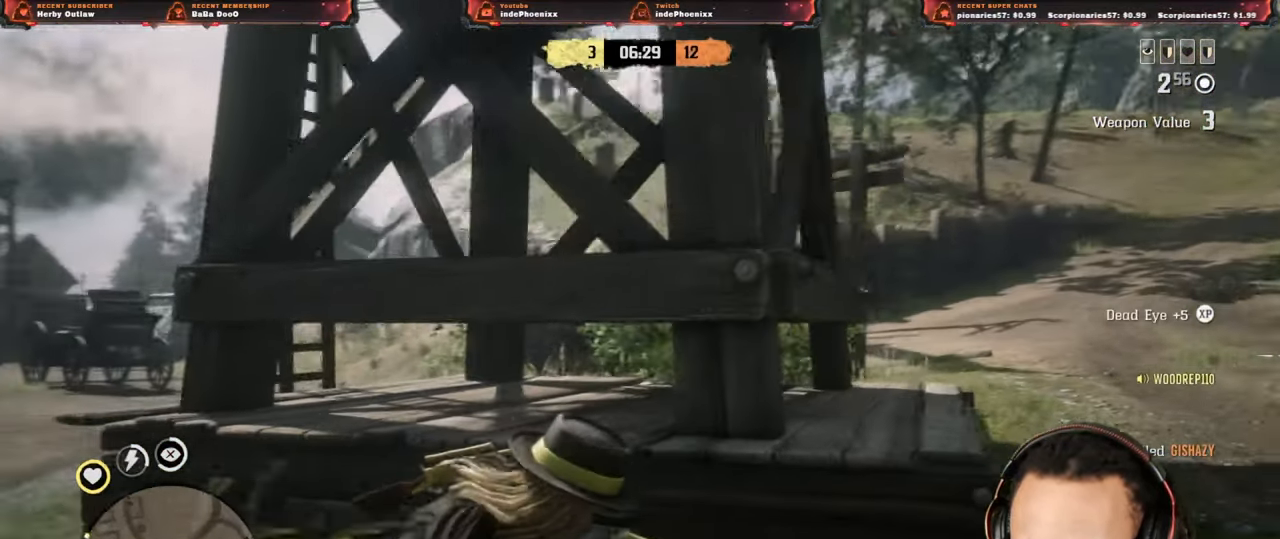
{"buttons": [], "left_stick": "up-left", "right_stick": "center", "events": [[33, "L3", "down"], [33, "left_stick", "up-left"], [150, "L3", "up"]]}
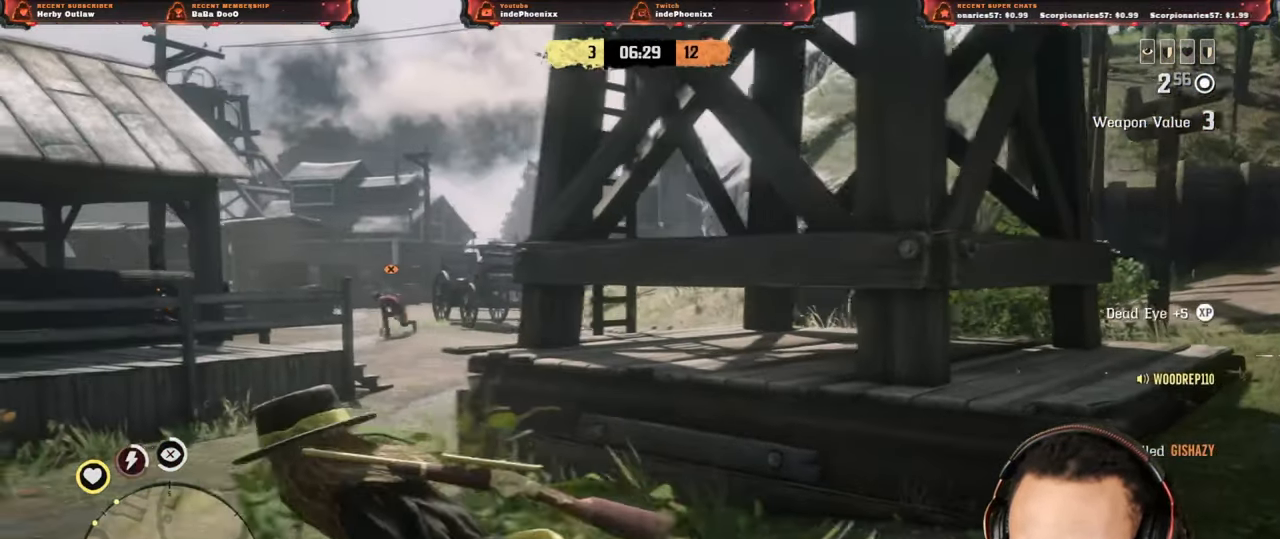
{"buttons": [], "left_stick": "up", "right_stick": "center", "events": [[83, "right_stick", "down"], [183, "right_stick", "down-left"], [283, "right_stick", "center"], [350, "left_stick", "up"]]}
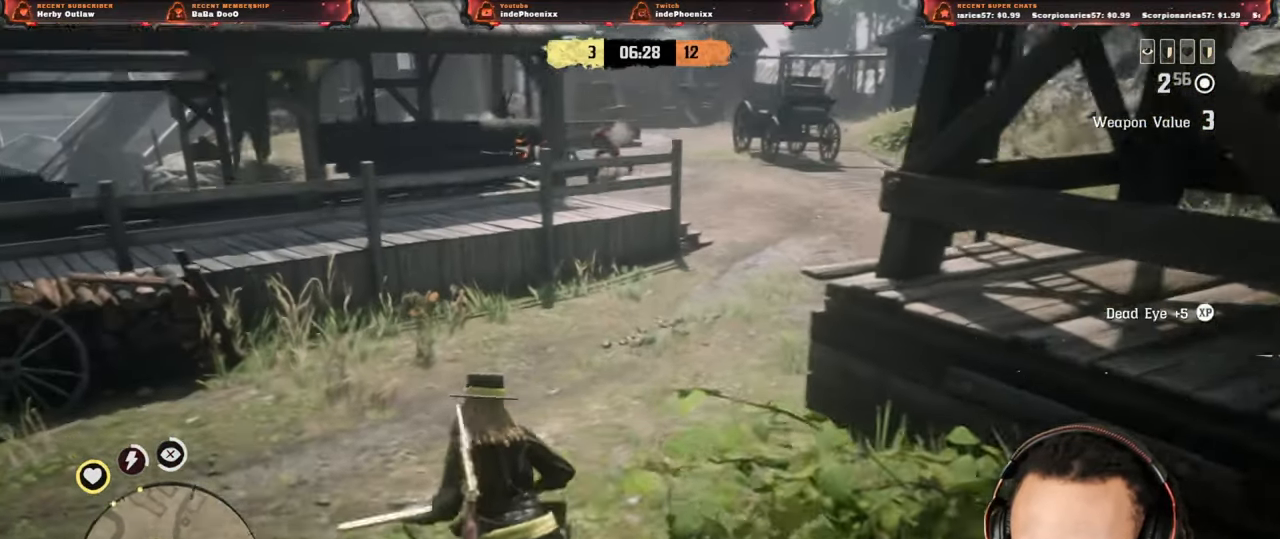
{"buttons": [], "left_stick": "up", "right_stick": "left", "events": [[483, "right_stick", "left"]]}
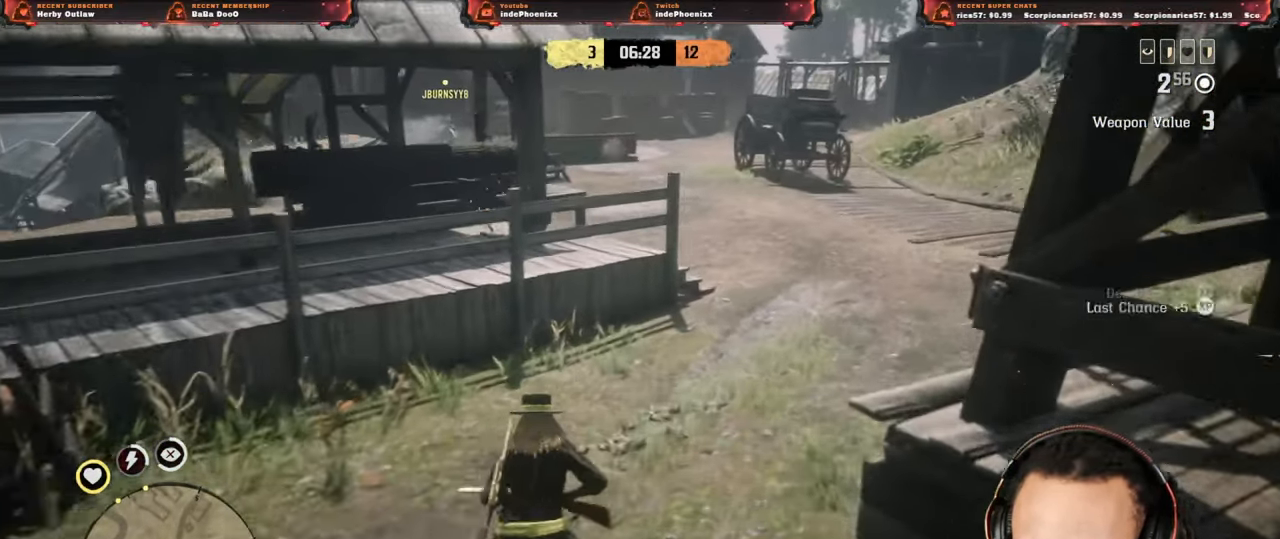
{"buttons": [], "left_stick": "up-right", "right_stick": "left", "events": [[133, "left_stick", "up-right"], [133, "right_stick", "center"], [483, "right_stick", "left"]]}
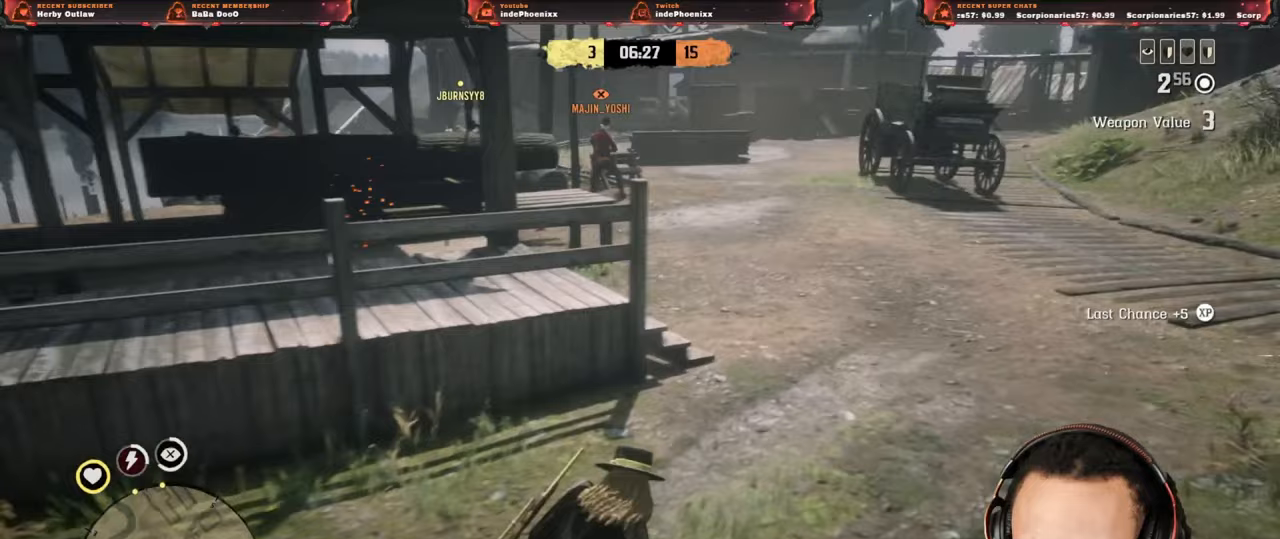
{"buttons": ["L2", "R2"], "left_stick": "up-right", "right_stick": "center", "events": [[83, "L2", "down"], [150, "right_stick", "center"], [183, "R3", "down"], [267, "R3", "up"], [367, "R2", "down"]]}
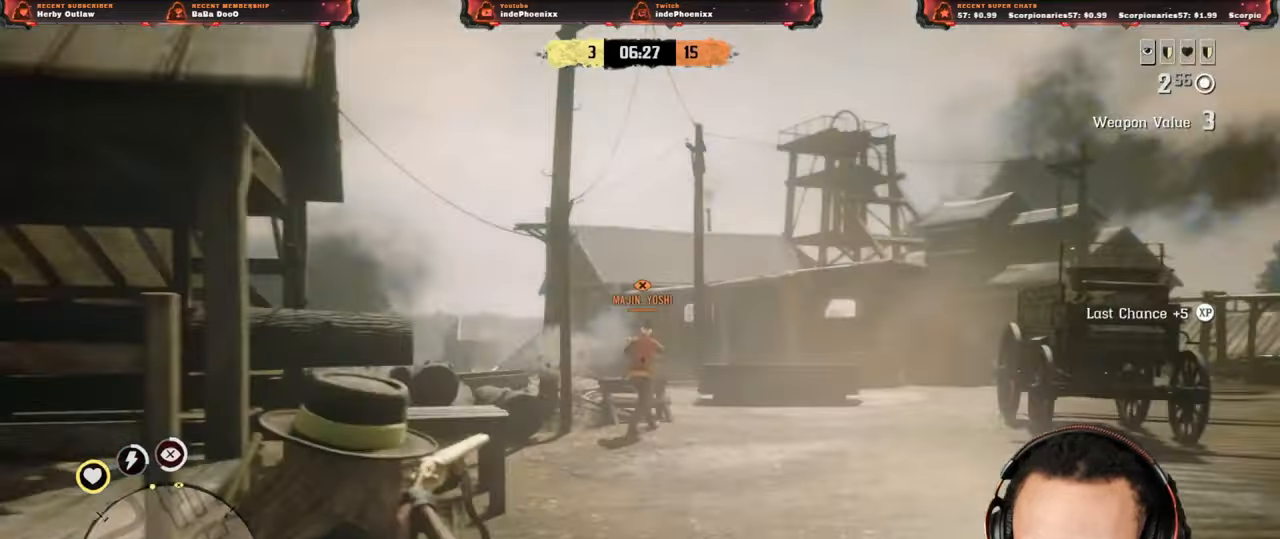
{"buttons": ["L2", "R2"], "left_stick": "up-right", "right_stick": "center", "events": [[167, "R2", "up"], [317, "R2", "down"]]}
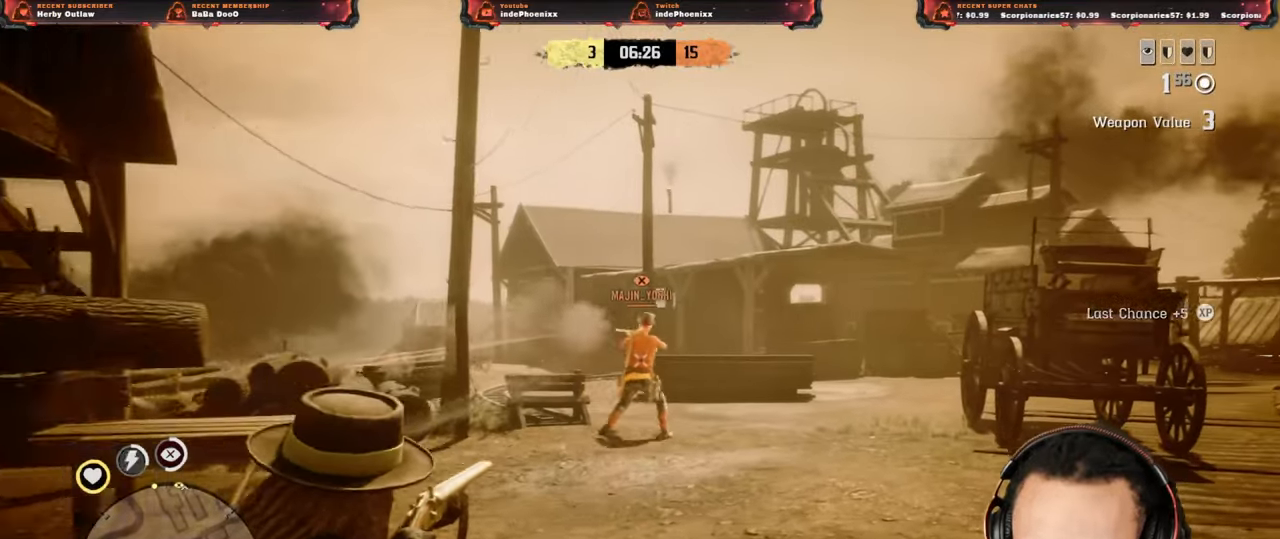
{"buttons": ["CROSS"], "left_stick": "up-right", "right_stick": "right", "events": [[267, "R2", "up"], [317, "CIRCLE", "down"], [350, "L2", "up"], [383, "CIRCLE", "up"], [417, "right_stick", "right"], [467, "CROSS", "down"]]}
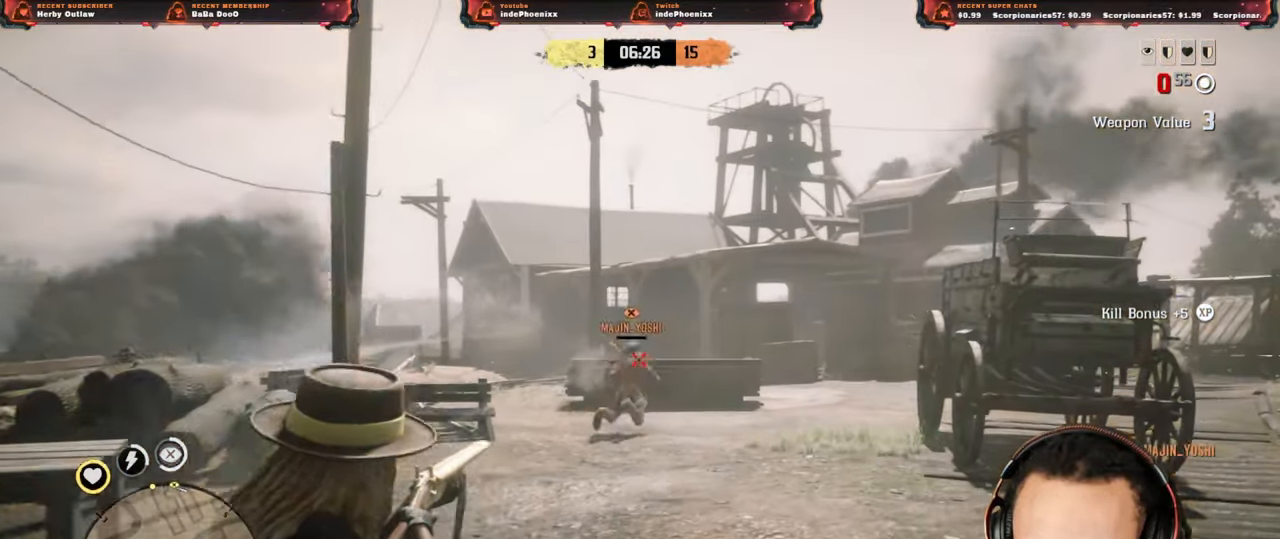
{"buttons": [], "left_stick": "up", "right_stick": "center", "events": [[50, "CROSS", "up"], [150, "left_stick", "up"], [283, "right_stick", "center"]]}
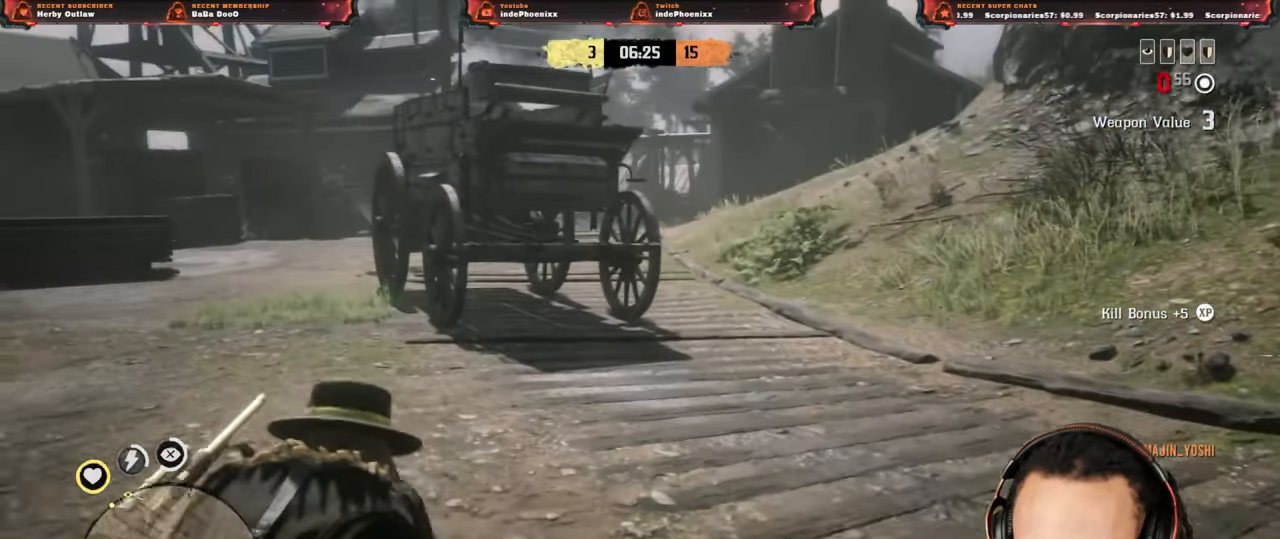
{"buttons": ["L1"], "left_stick": "up", "right_stick": "center", "events": [[67, "L3", "down"], [67, "left_stick", "up-left"], [183, "L3", "up"], [183, "left_stick", "up"], [267, "L1", "down"]]}
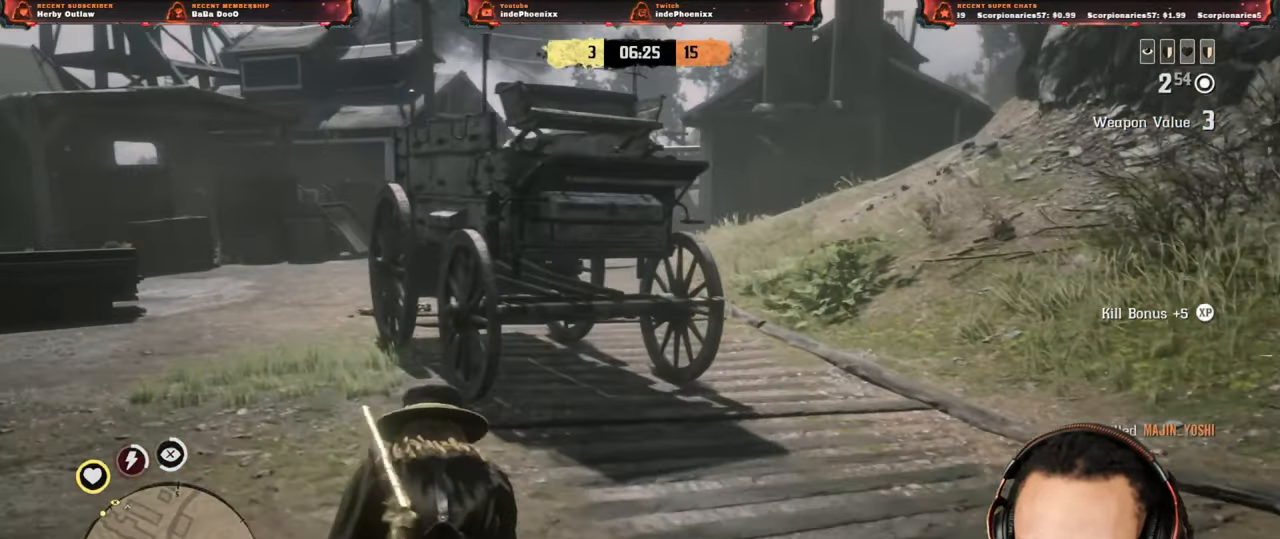
{"buttons": ["L1"], "left_stick": "down-right", "right_stick": "up", "events": [[150, "R1", "down"], [183, "left_stick", "right"], [250, "R1", "up"], [333, "left_stick", "down-right"], [367, "right_stick", "up"]]}
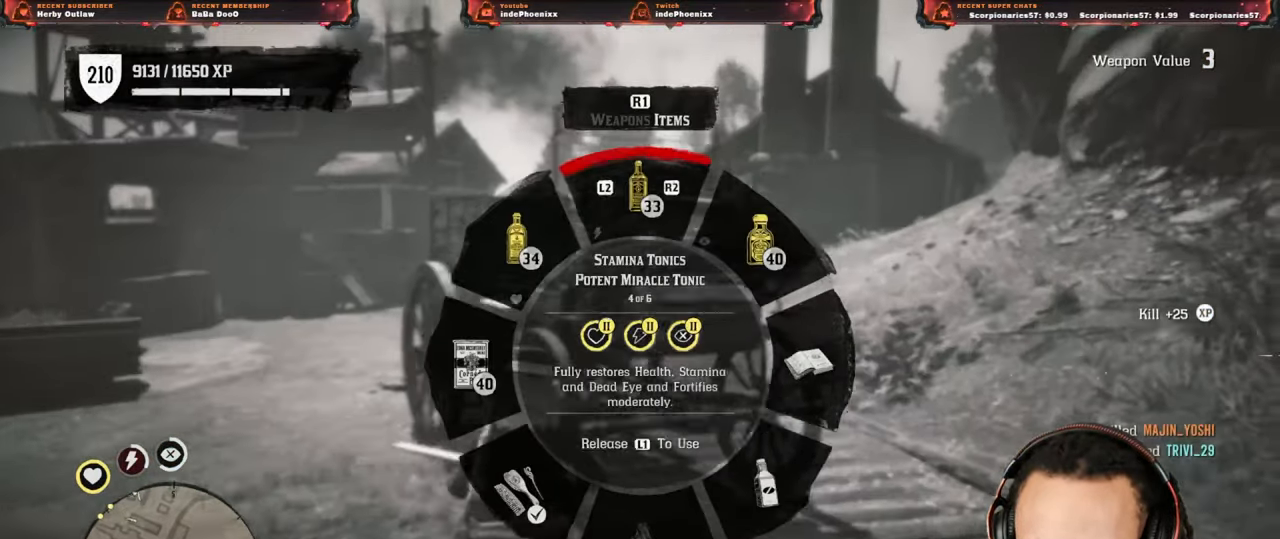
{"buttons": ["L1"], "left_stick": "up", "right_stick": "up", "events": [[200, "left_stick", "up-right"], [250, "L2", "down"], [350, "L2", "up"], [367, "left_stick", "up"]]}
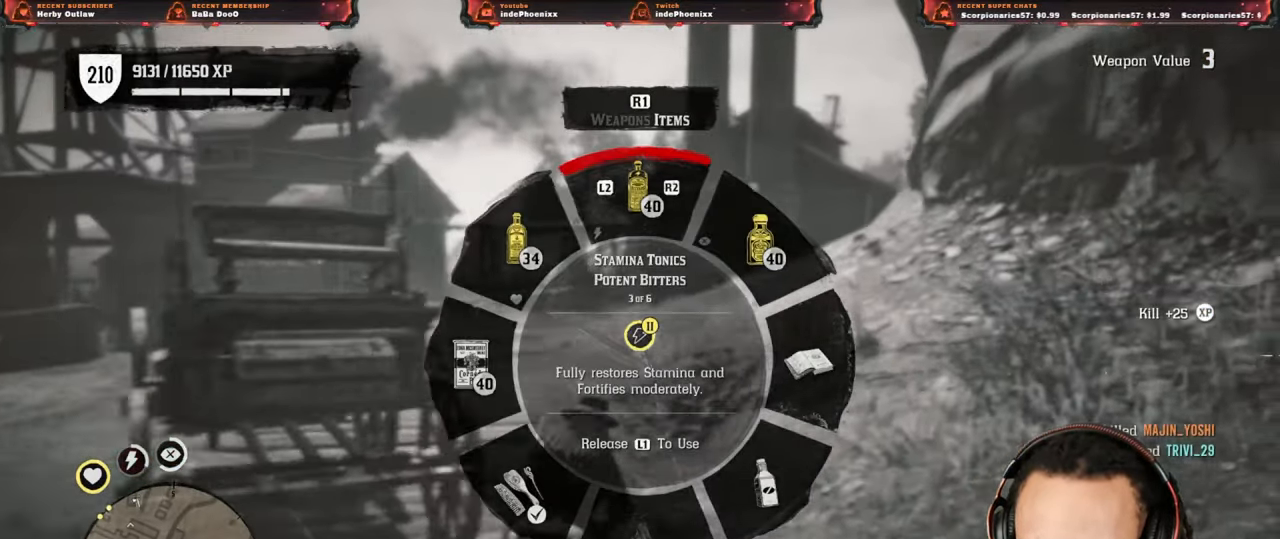
{"buttons": ["L1"], "left_stick": "up", "right_stick": "up", "events": []}
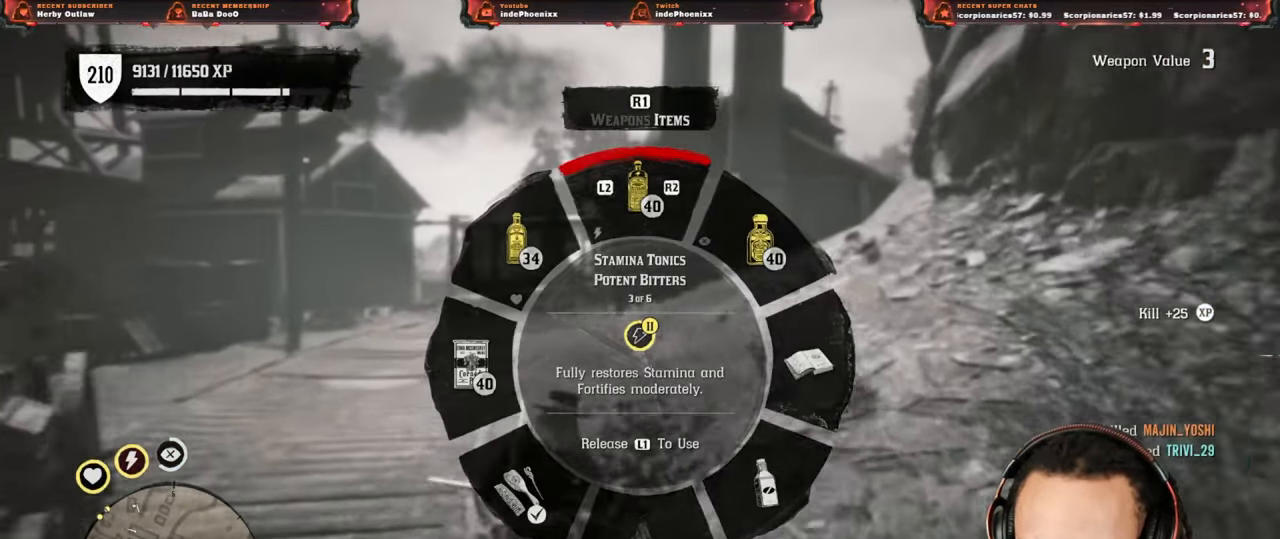
{"buttons": ["L1"], "left_stick": "up", "right_stick": "center", "events": [[17, "L1", "up"], [117, "L1", "down"], [133, "right_stick", "center"]]}
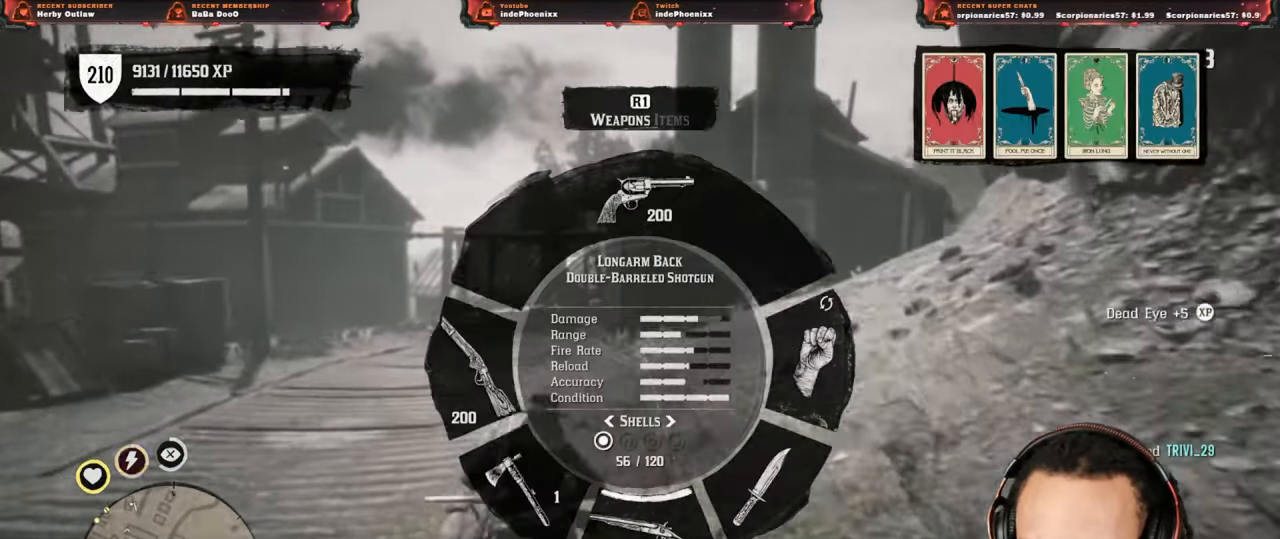
{"buttons": ["L1"], "left_stick": "up", "right_stick": "up-left", "events": [[50, "R1", "down"], [117, "R1", "up"], [167, "right_stick", "up-left"], [233, "R2", "down"], [333, "R2", "up"]]}
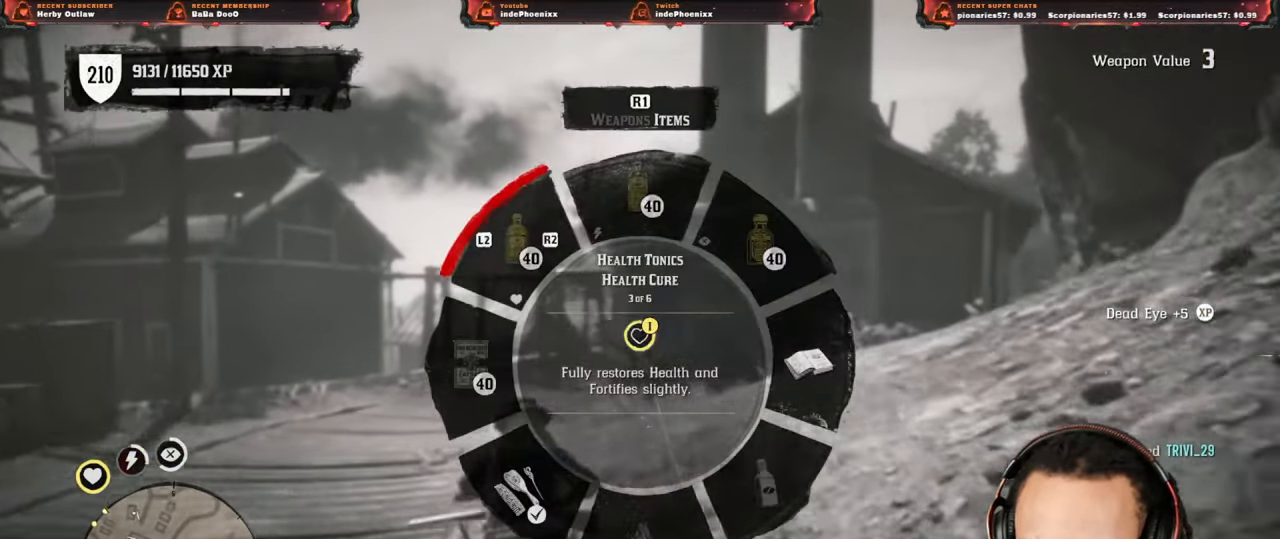
{"buttons": ["L1"], "left_stick": "down-right", "right_stick": "up-left", "events": [[33, "left_stick", "down-left"], [233, "left_stick", "down"], [333, "left_stick", "down-right"]]}
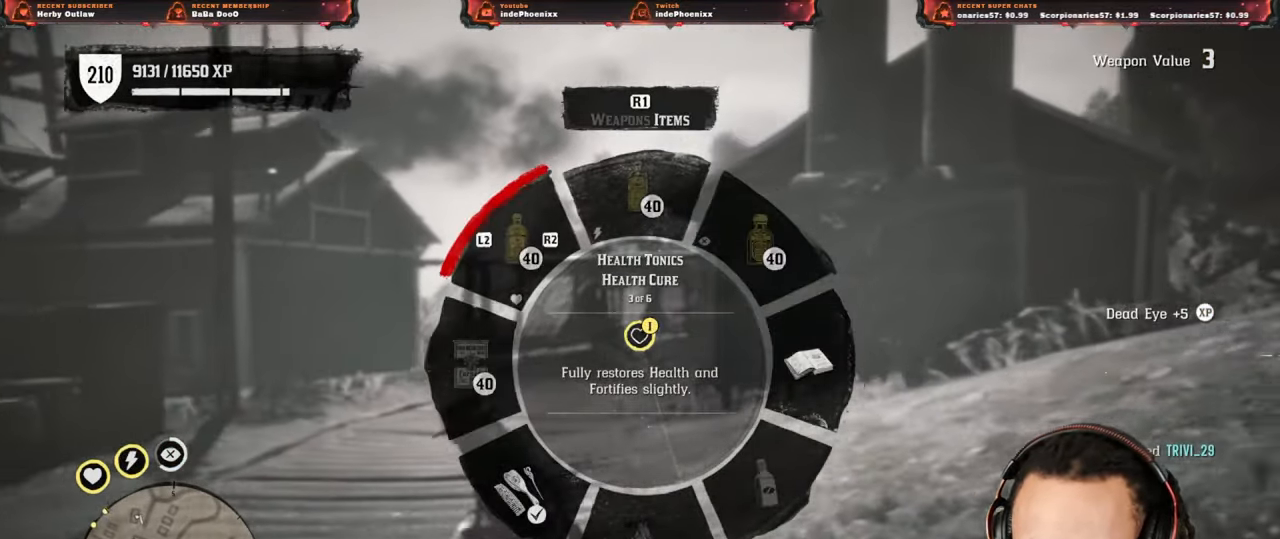
{"buttons": ["L1"], "left_stick": "down-right", "right_stick": "up-right", "events": [[133, "right_stick", "up"], [333, "right_stick", "up-right"]]}
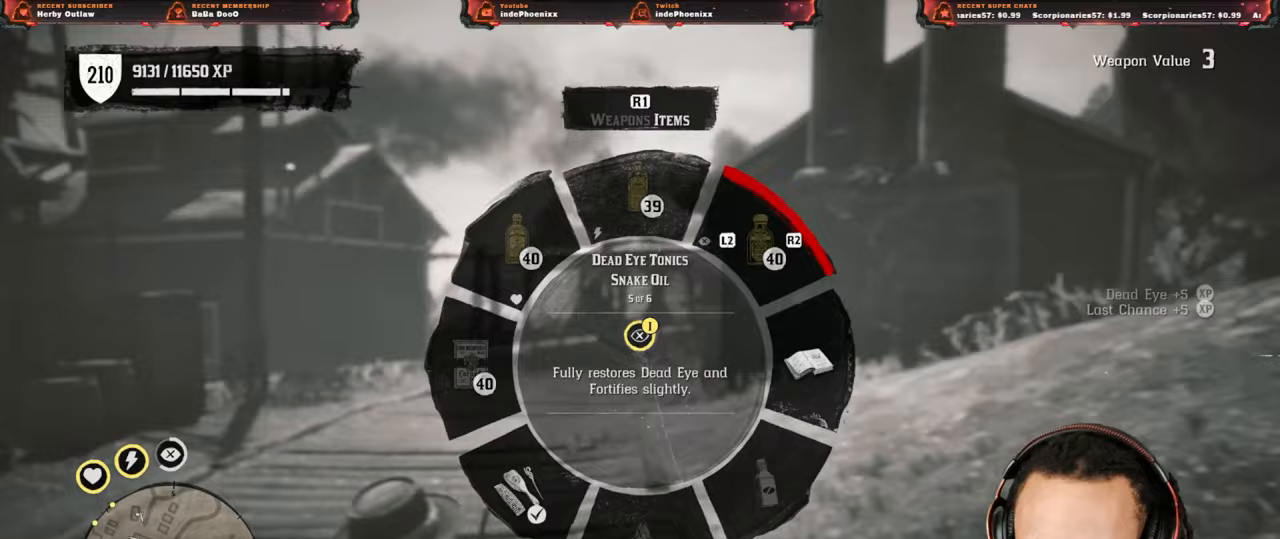
{"buttons": [], "left_stick": "down-right", "right_stick": "up-right", "events": [[83, "L1", "up"], [150, "L1", "down"], [167, "R1", "down"], [217, "L1", "up"], [233, "R1", "up"]]}
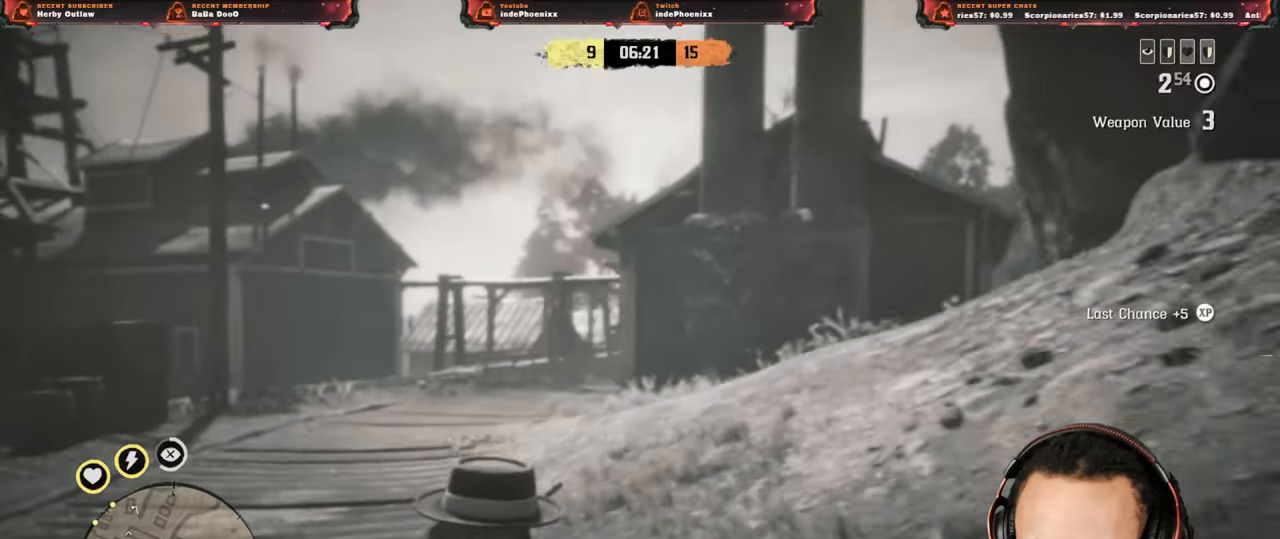
{"buttons": [], "left_stick": "up-right", "right_stick": "up-right", "events": [[400, "left_stick", "up-right"]]}
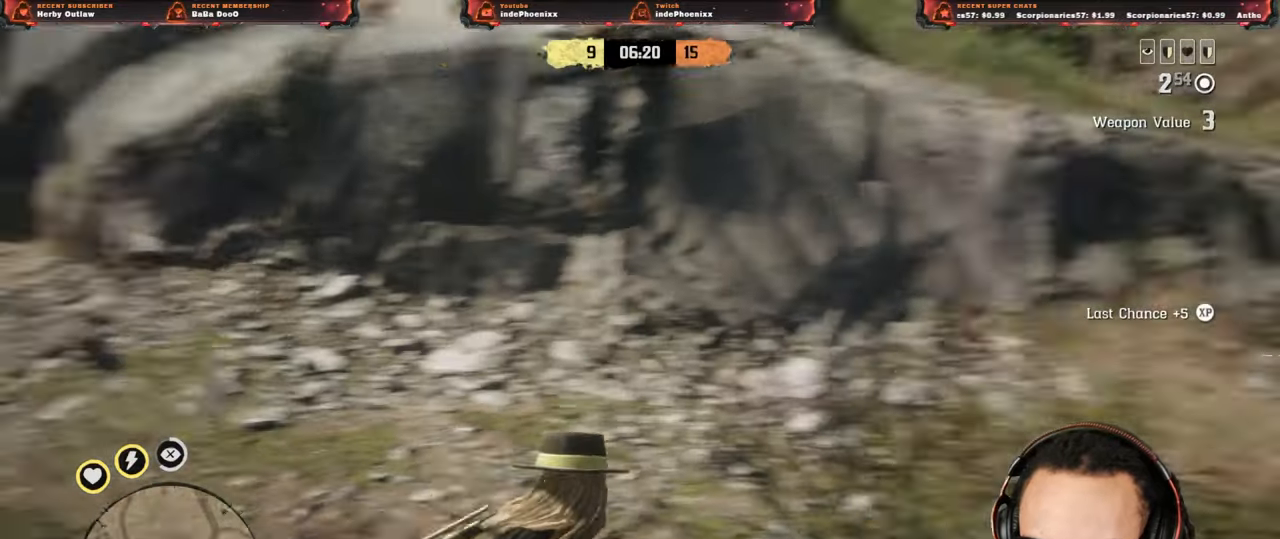
{"buttons": [], "left_stick": "right", "right_stick": "up-right", "events": [[500, "left_stick", "right"]]}
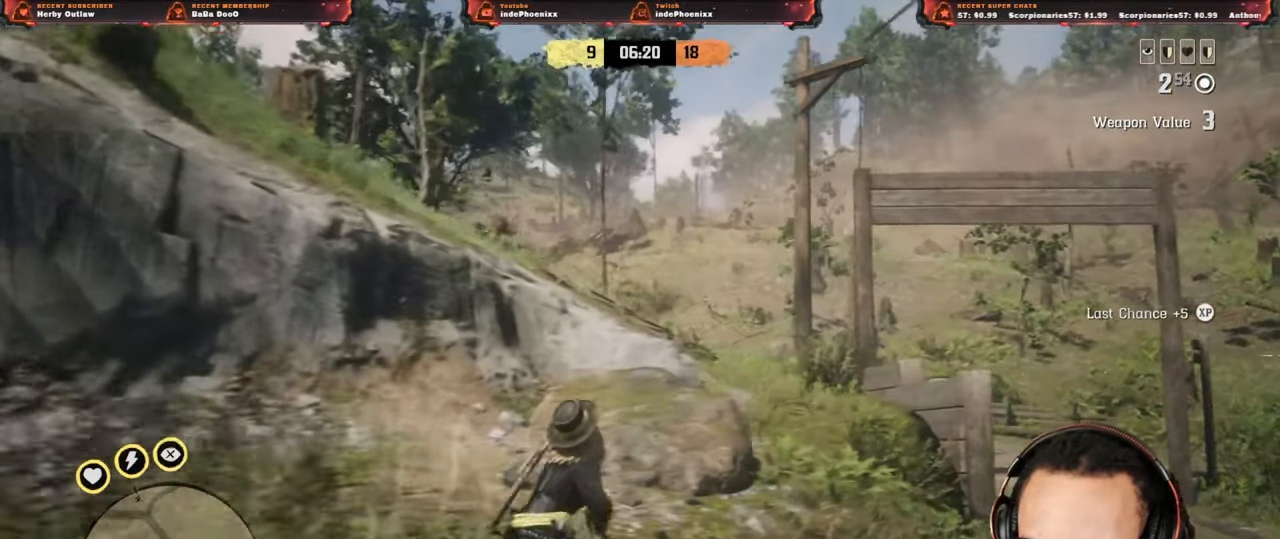
{"buttons": [], "left_stick": "right", "right_stick": "right", "events": [[133, "L1", "down"], [317, "L1", "up"], [367, "right_stick", "right"], [400, "CROSS", "down"], [467, "CROSS", "up"]]}
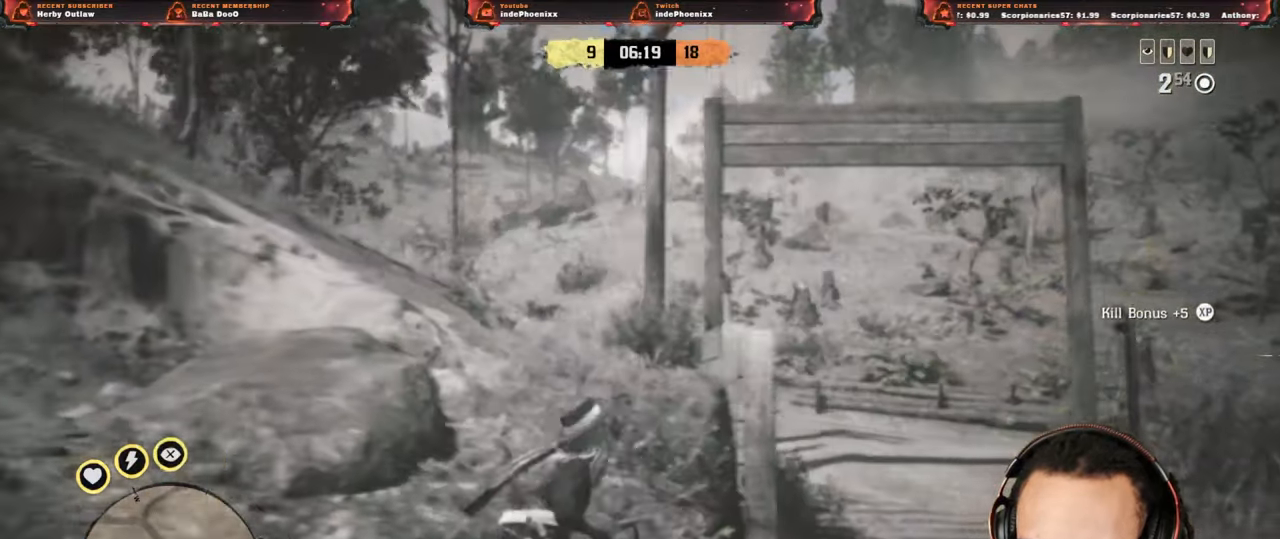
{"buttons": [], "left_stick": "up", "right_stick": "right", "events": [[267, "L3", "down"], [283, "left_stick", "up"], [400, "L3", "up"]]}
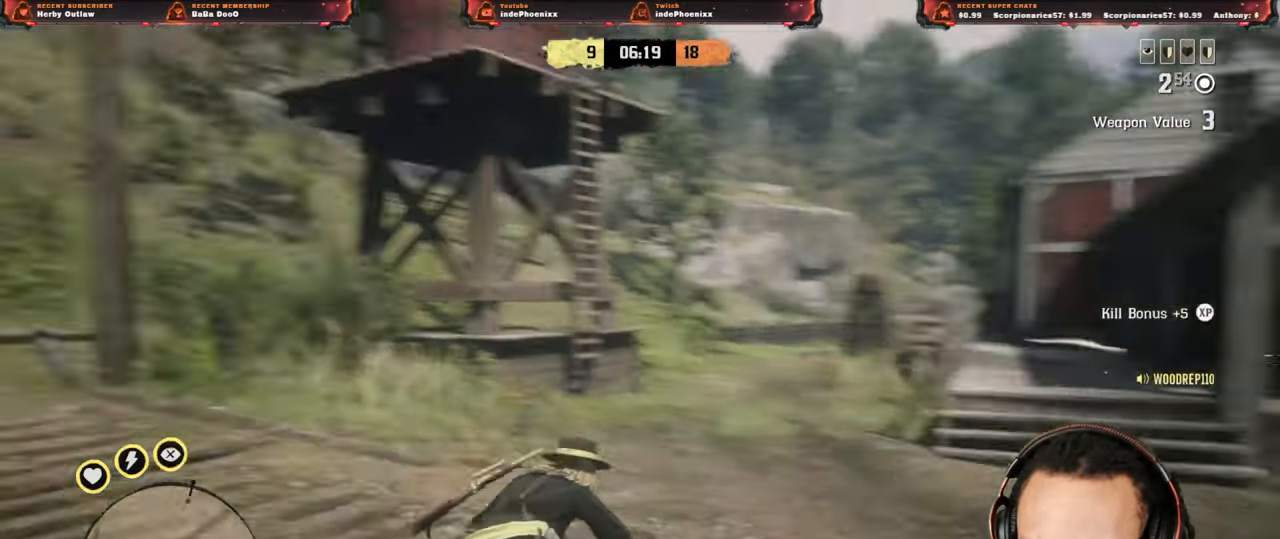
{"buttons": ["L2"], "left_stick": "up", "right_stick": "center", "events": [[200, "right_stick", "center"], [483, "L2", "down"]]}
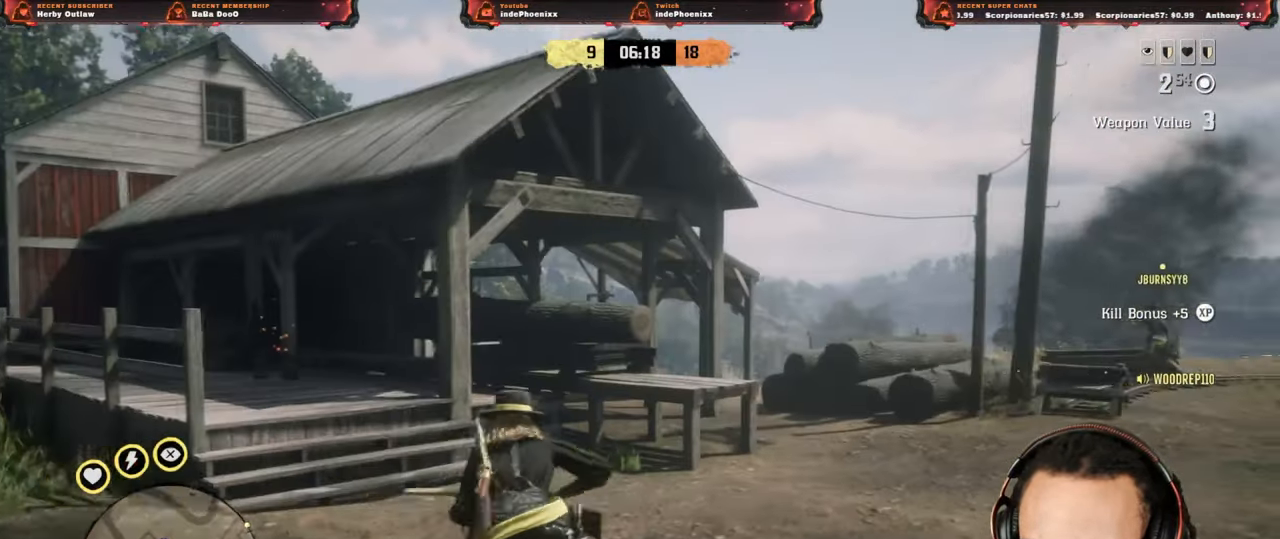
{"buttons": ["L3"], "left_stick": "up-right", "right_stick": "center", "events": [[100, "L2", "up"], [167, "CROSS", "down"], [183, "right_stick", "down-left"], [233, "CROSS", "up"], [400, "right_stick", "center"], [450, "L3", "down"], [450, "left_stick", "up-right"]]}
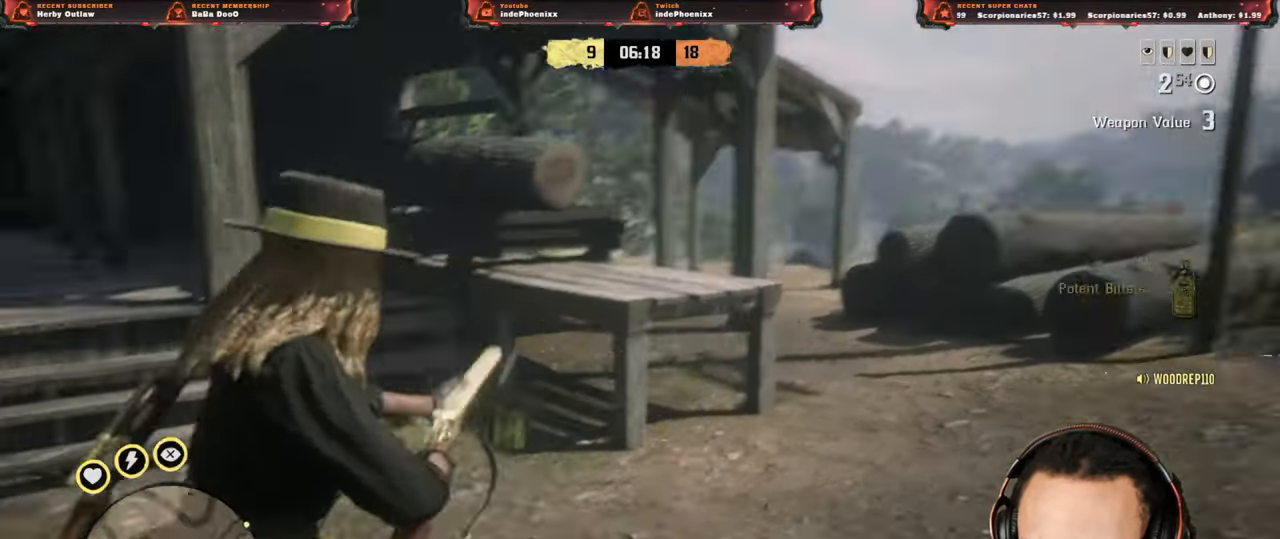
{"buttons": [], "left_stick": "up-right", "right_stick": "left", "events": [[67, "L3", "up"], [100, "right_stick", "left"]]}
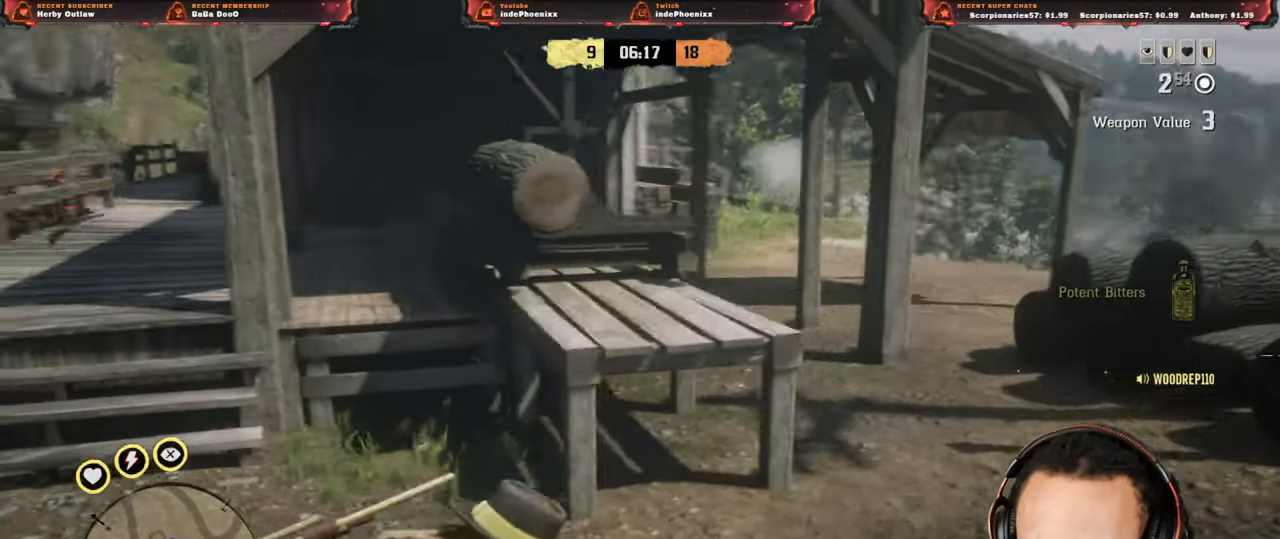
{"buttons": [], "left_stick": "up-right", "right_stick": "center", "events": [[33, "right_stick", "center"]]}
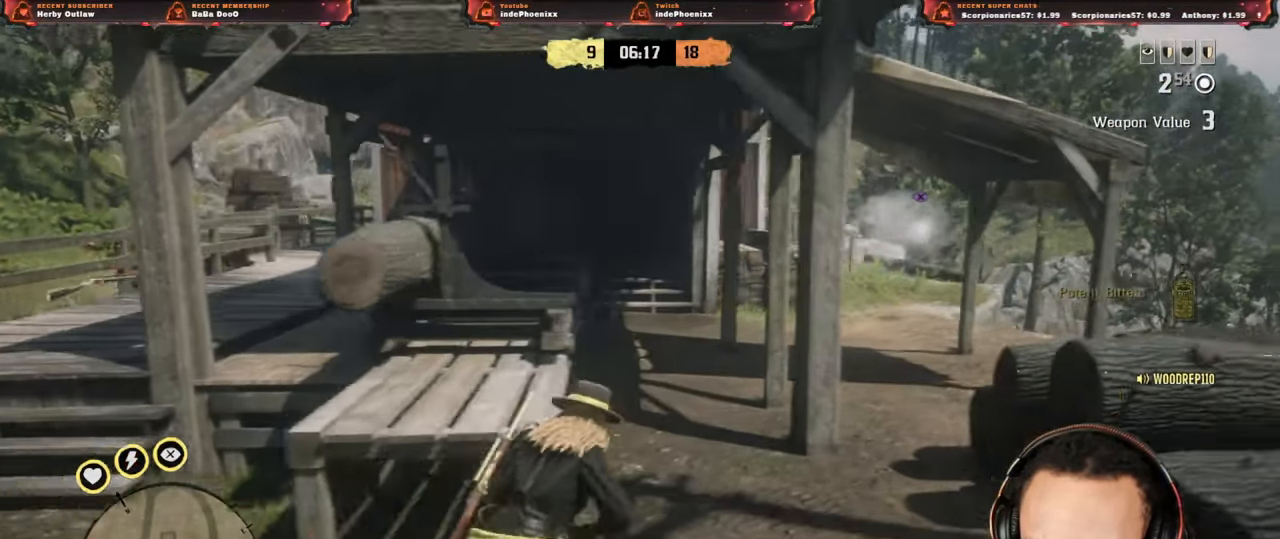
{"buttons": [], "left_stick": "up", "right_stick": "center", "events": [[367, "left_stick", "up"]]}
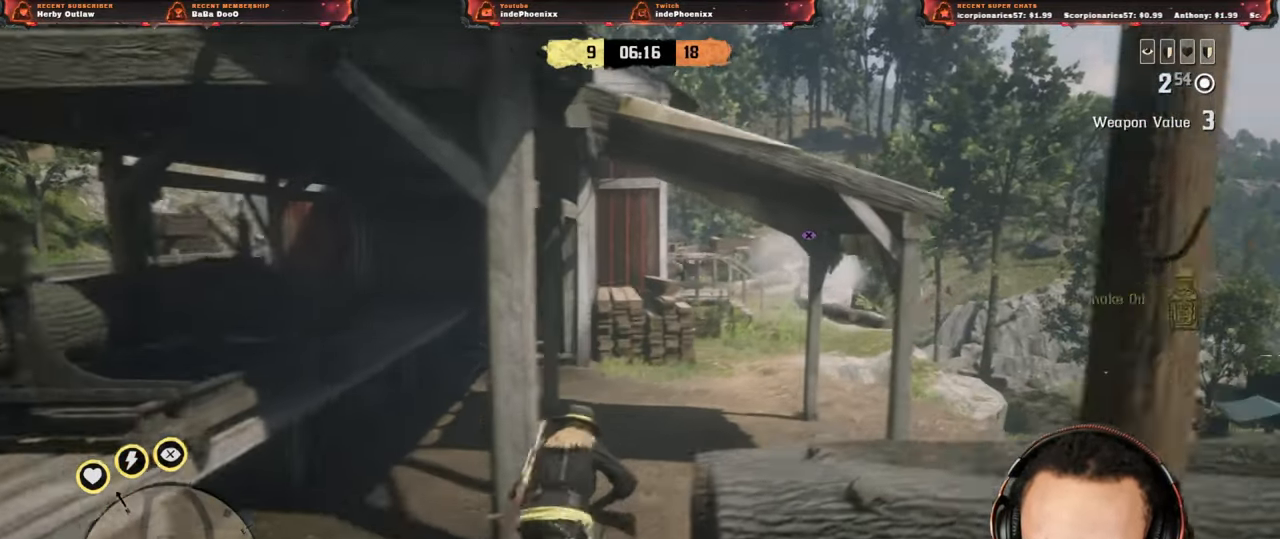
{"buttons": [], "left_stick": "up", "right_stick": "center", "events": [[300, "right_stick", "up-right"], [367, "right_stick", "center"]]}